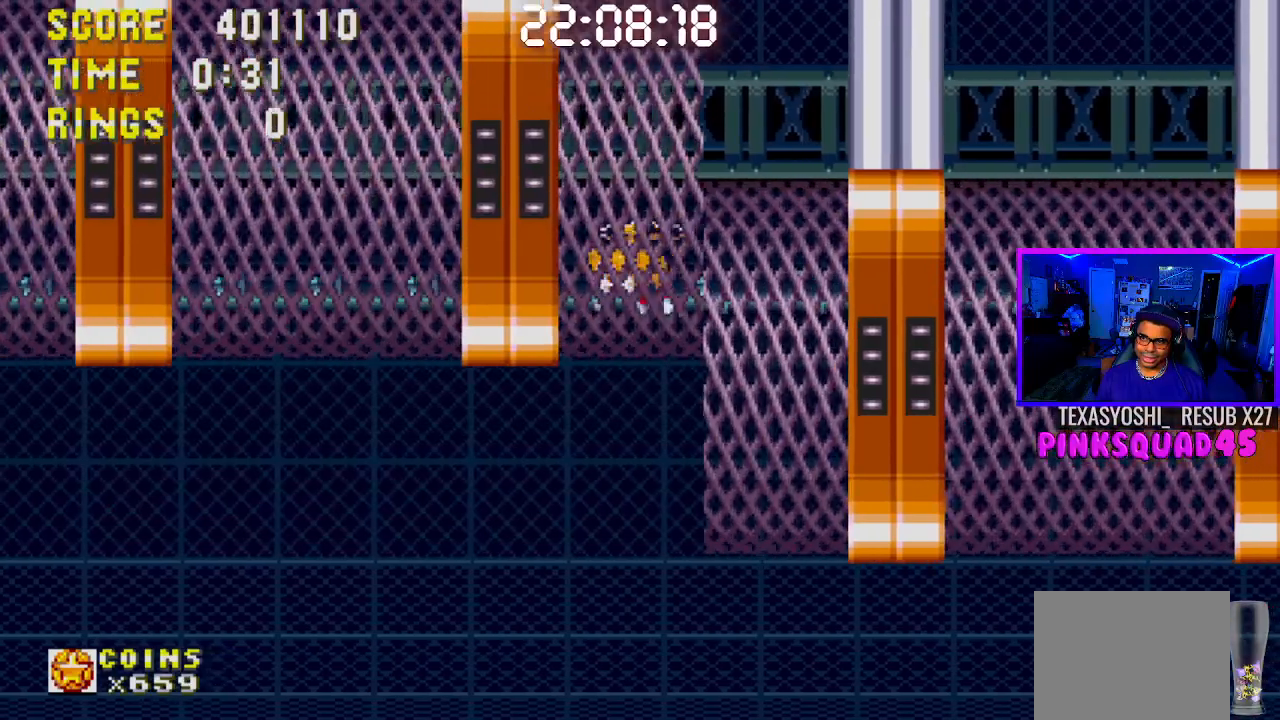
Gameplay with a controller (PlayStation layout); each line is a JSON object with the inputs held at the frame after it. "events" lists button and stick changes between this image and that frame as [ms after this image, input, new state], when the widget could be followed in between. Not read: L1 L3 R1 R3.
{"buttons": ["DPAD_LEFT"], "left_stick": "center", "right_stick": "center", "events": []}
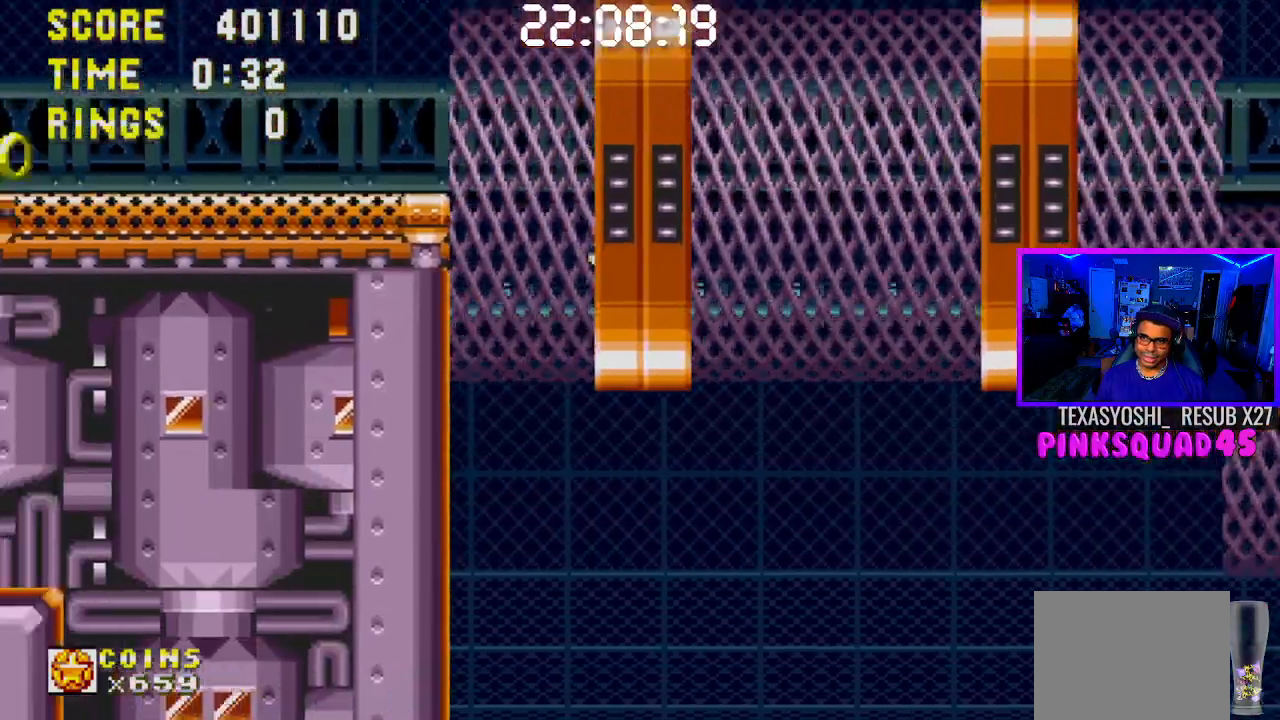
{"buttons": ["DPAD_LEFT"], "left_stick": "center", "right_stick": "center", "events": []}
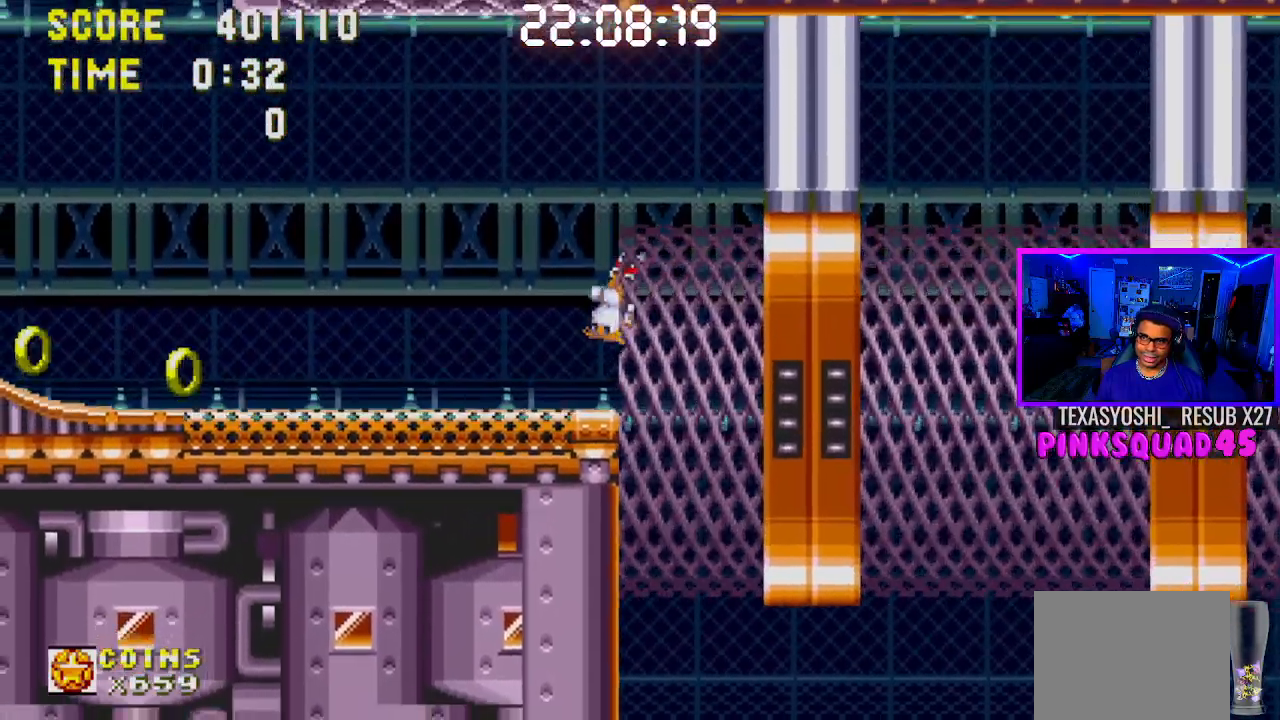
{"buttons": [], "left_stick": "center", "right_stick": "center", "events": [[150, "DPAD_LEFT", "up"]]}
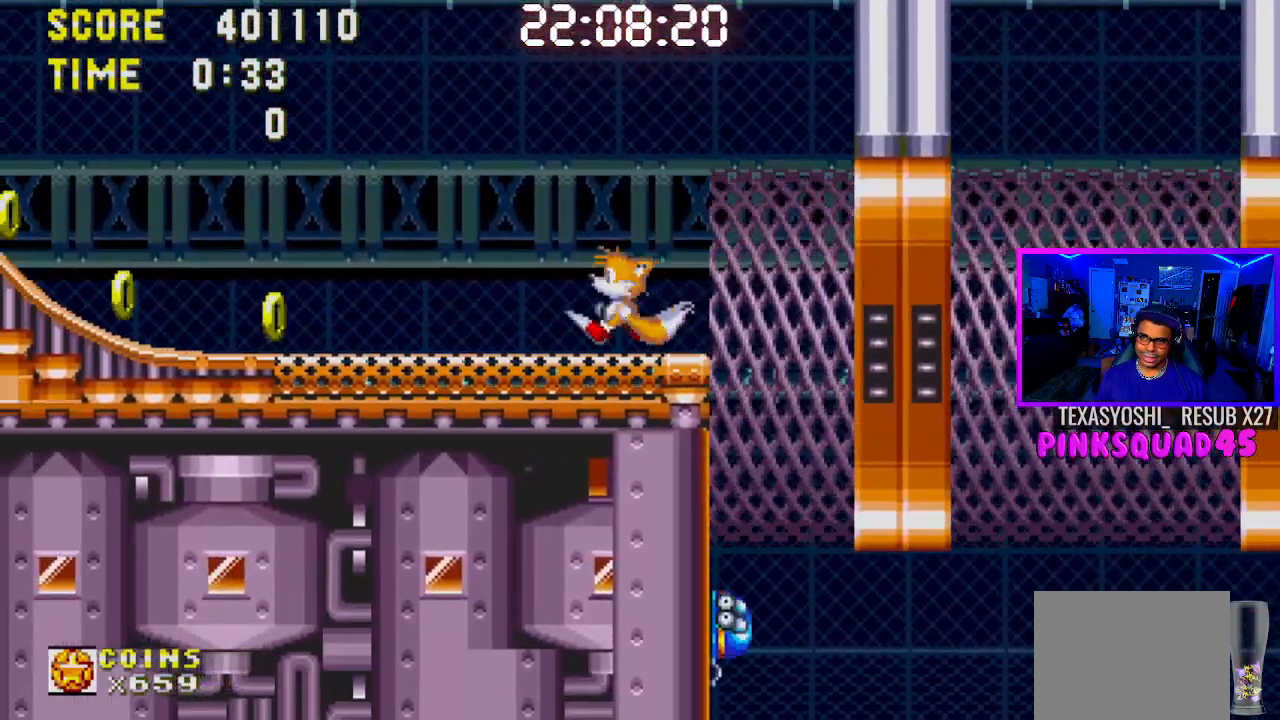
{"buttons": ["DPAD_DOWN"], "left_stick": "center", "right_stick": "center", "events": [[200, "DPAD_DOWN", "down"], [300, "CROSS", "down"], [333, "CROSS", "up"], [333, "DPAD_DOWN", "up"], [467, "DPAD_DOWN", "down"]]}
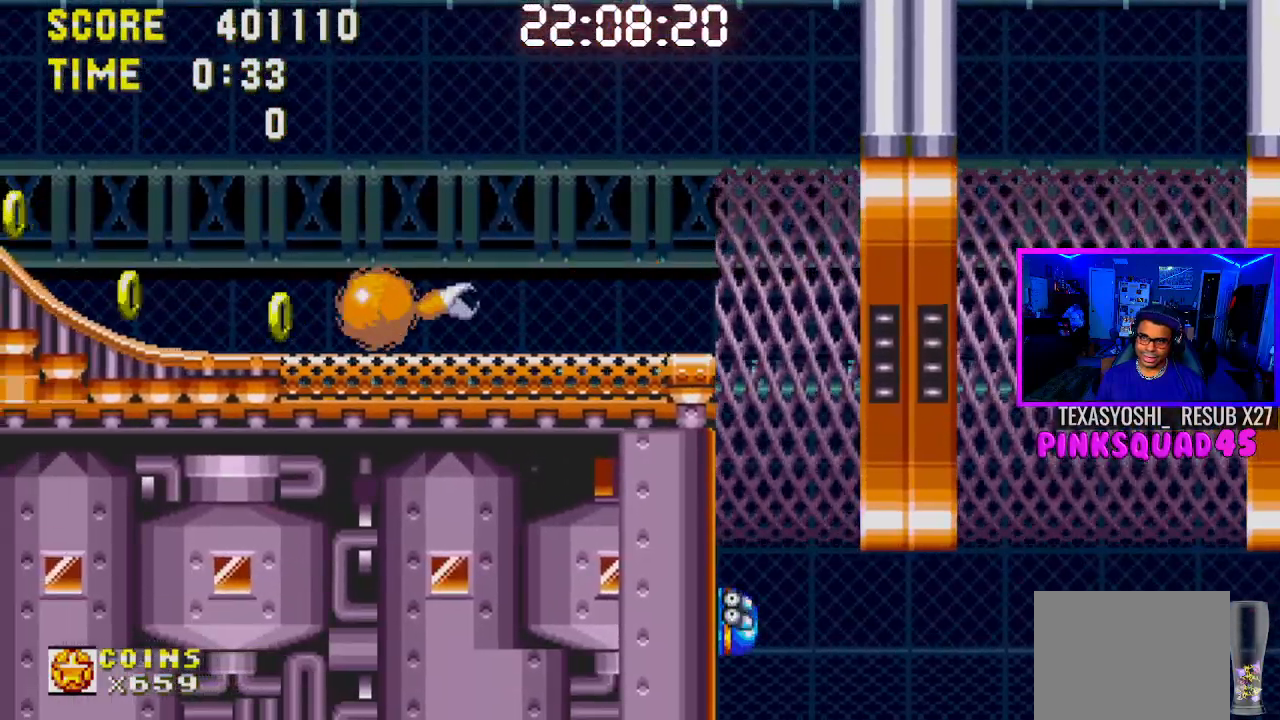
{"buttons": ["DPAD_DOWN"], "left_stick": "center", "right_stick": "center", "events": []}
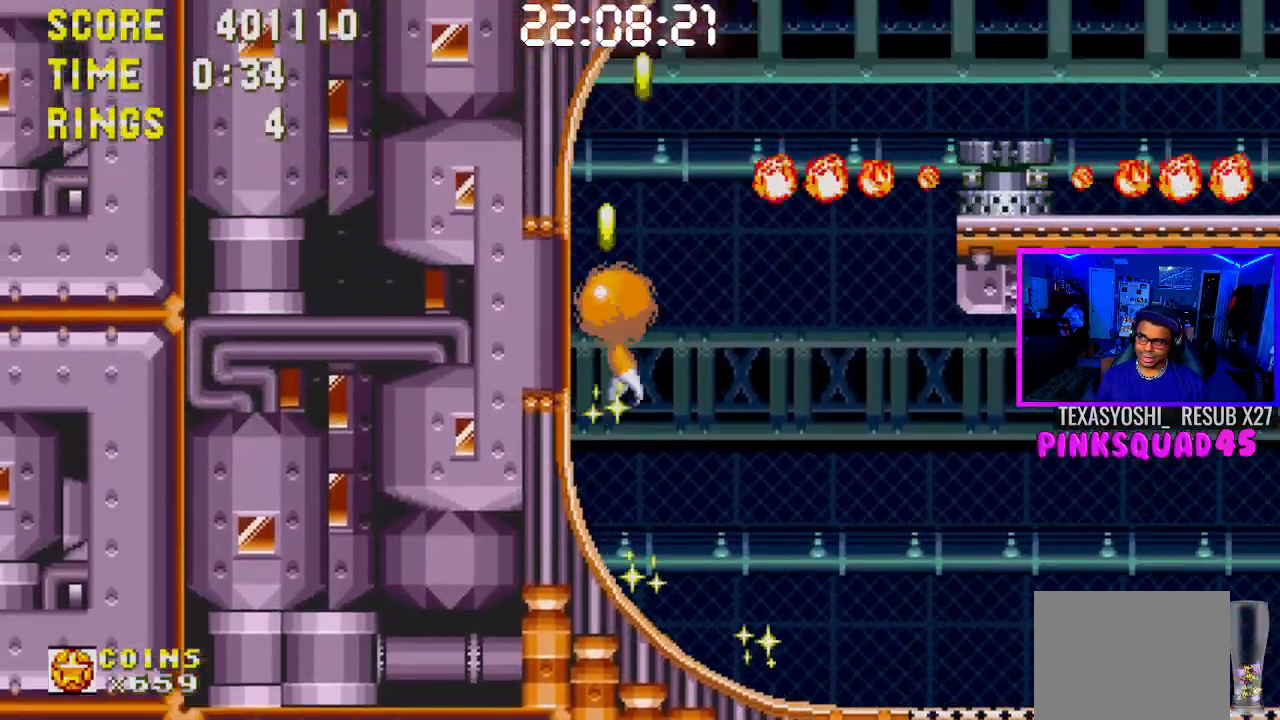
{"buttons": ["DPAD_DOWN"], "left_stick": "center", "right_stick": "center", "events": []}
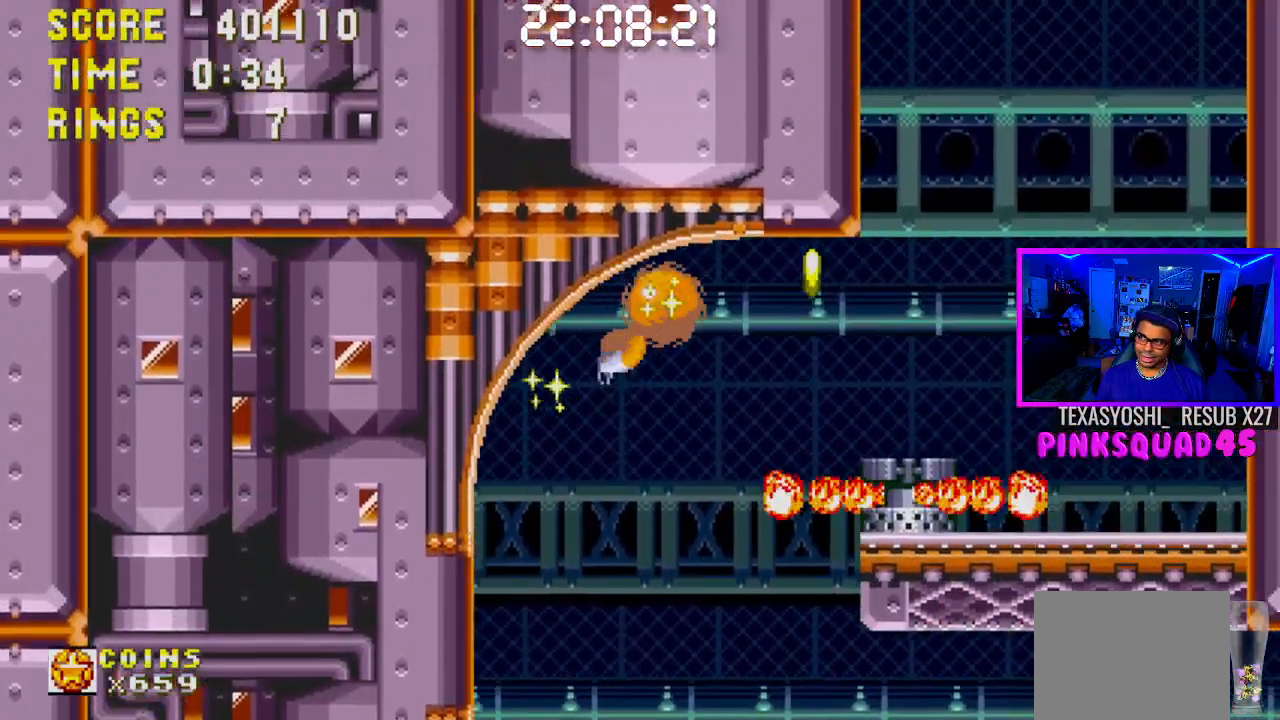
{"buttons": [], "left_stick": "center", "right_stick": "center", "events": [[50, "DPAD_DOWN", "up"], [300, "CROSS", "down"], [433, "CROSS", "up"]]}
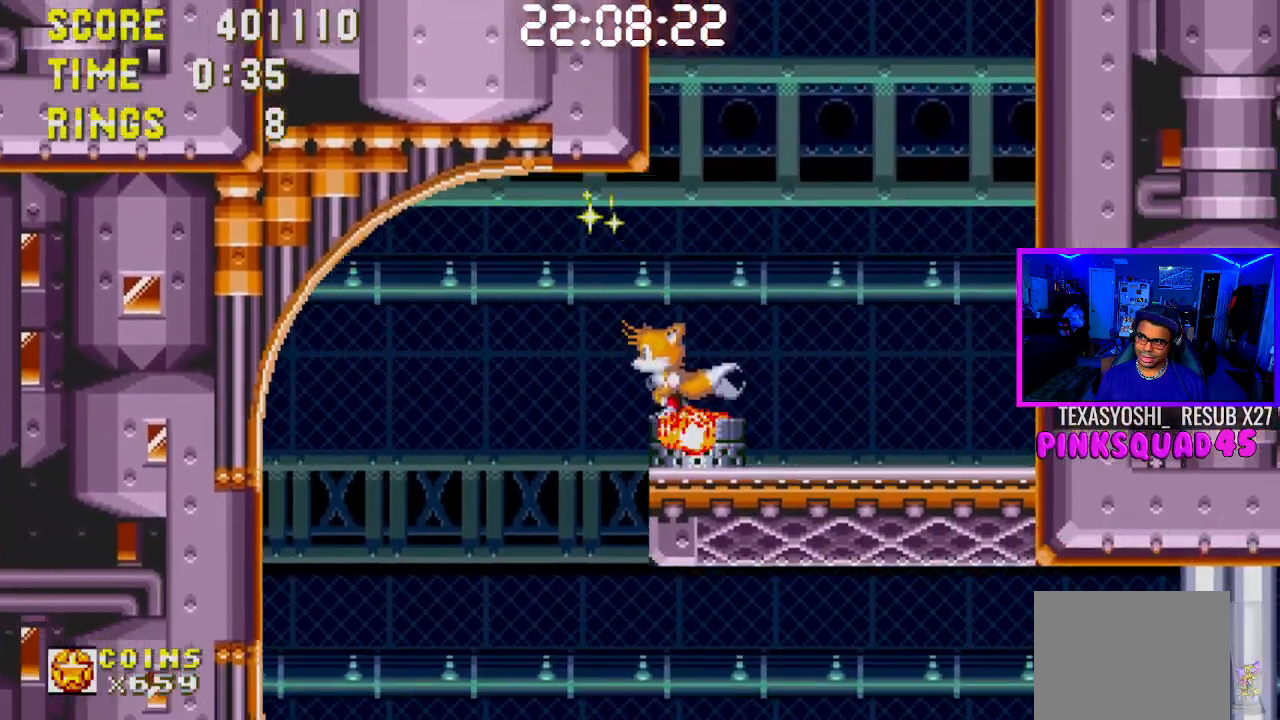
{"buttons": ["DPAD_LEFT"], "left_stick": "center", "right_stick": "center", "events": [[267, "DPAD_LEFT", "down"]]}
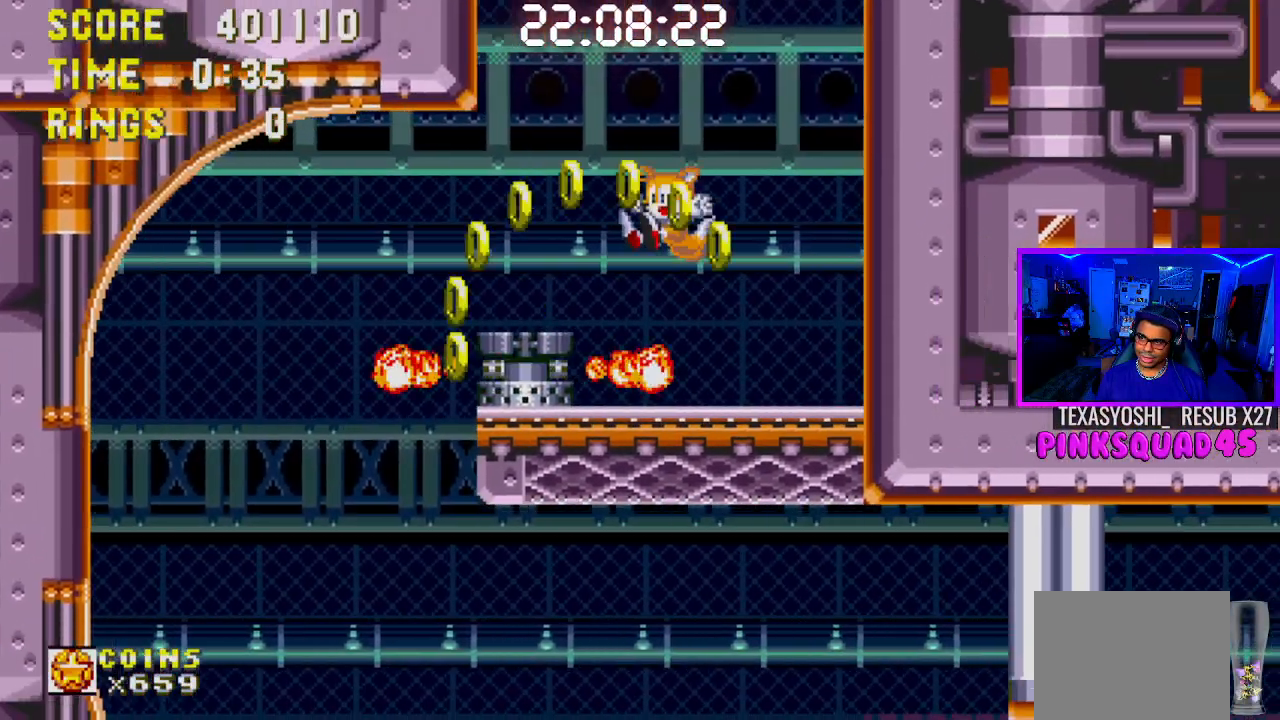
{"buttons": ["DPAD_LEFT"], "left_stick": "center", "right_stick": "center", "events": [[67, "DPAD_LEFT", "up"], [417, "DPAD_LEFT", "down"]]}
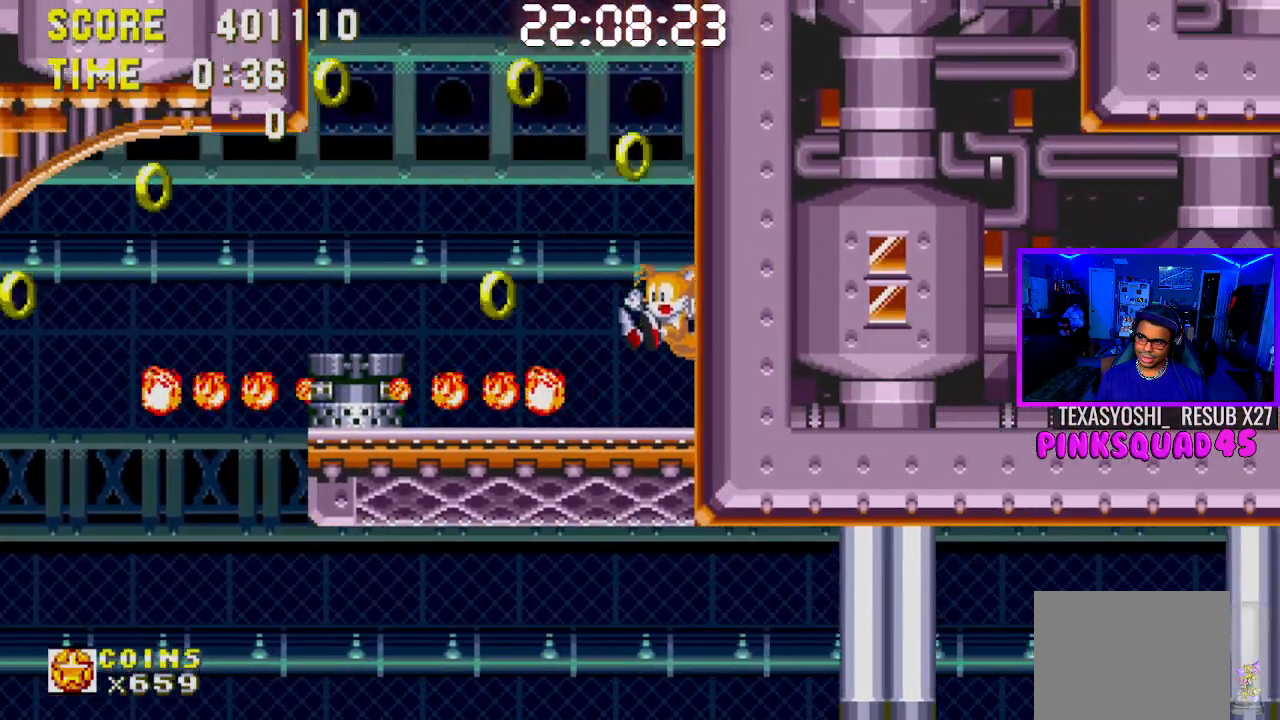
{"buttons": ["DPAD_LEFT"], "left_stick": "center", "right_stick": "center", "events": [[267, "CROSS", "down"], [367, "CROSS", "up"]]}
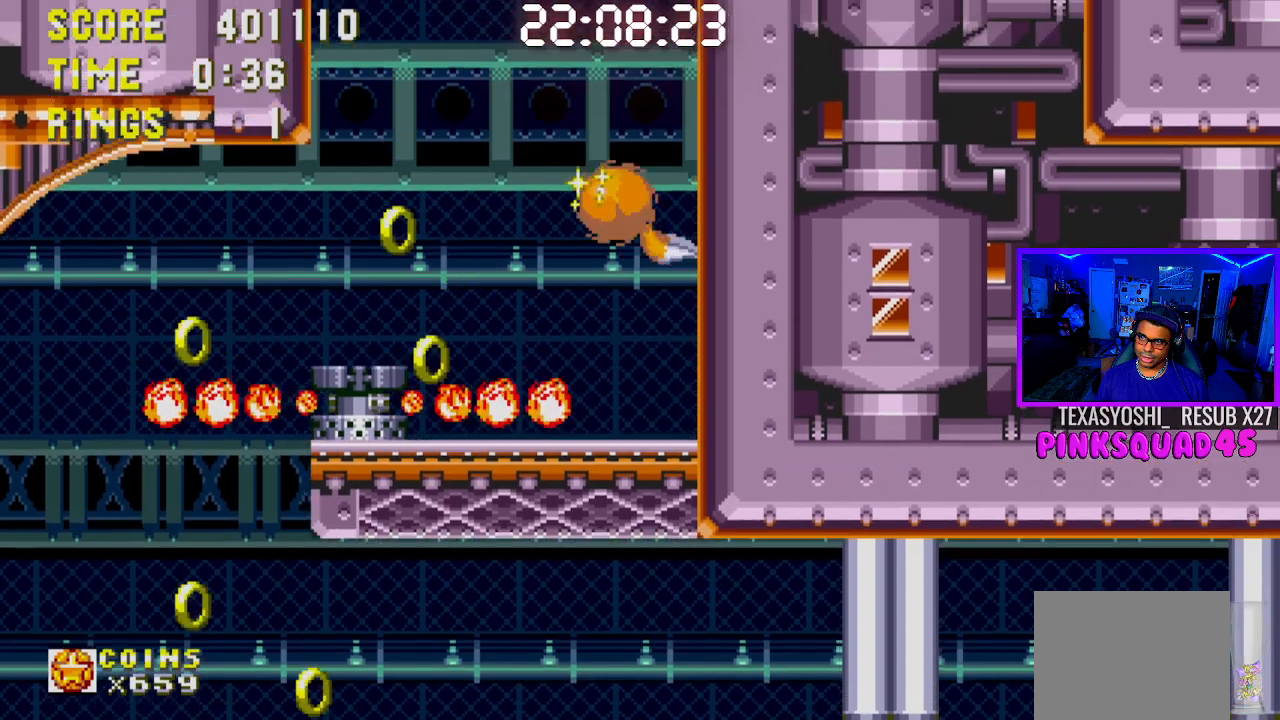
{"buttons": [], "left_stick": "center", "right_stick": "center", "events": [[367, "DPAD_LEFT", "up"]]}
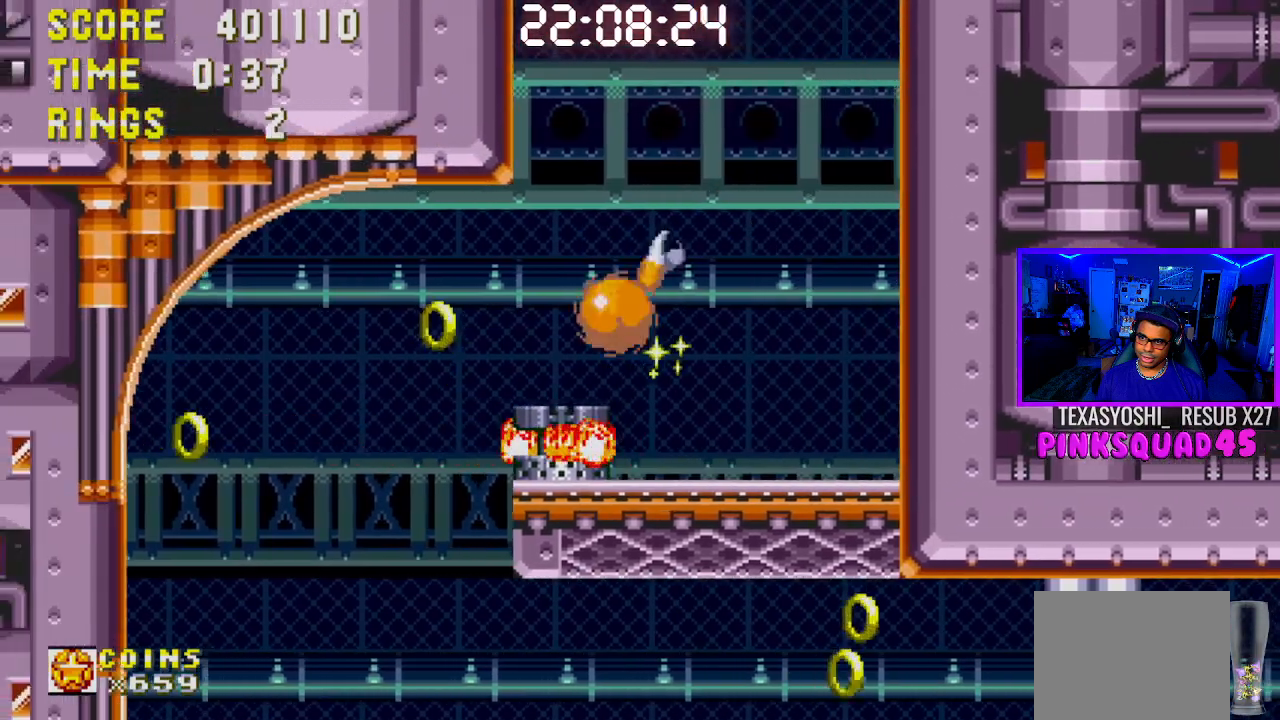
{"buttons": [], "left_stick": "center", "right_stick": "center", "events": [[17, "DPAD_RIGHT", "down"], [250, "DPAD_RIGHT", "up"]]}
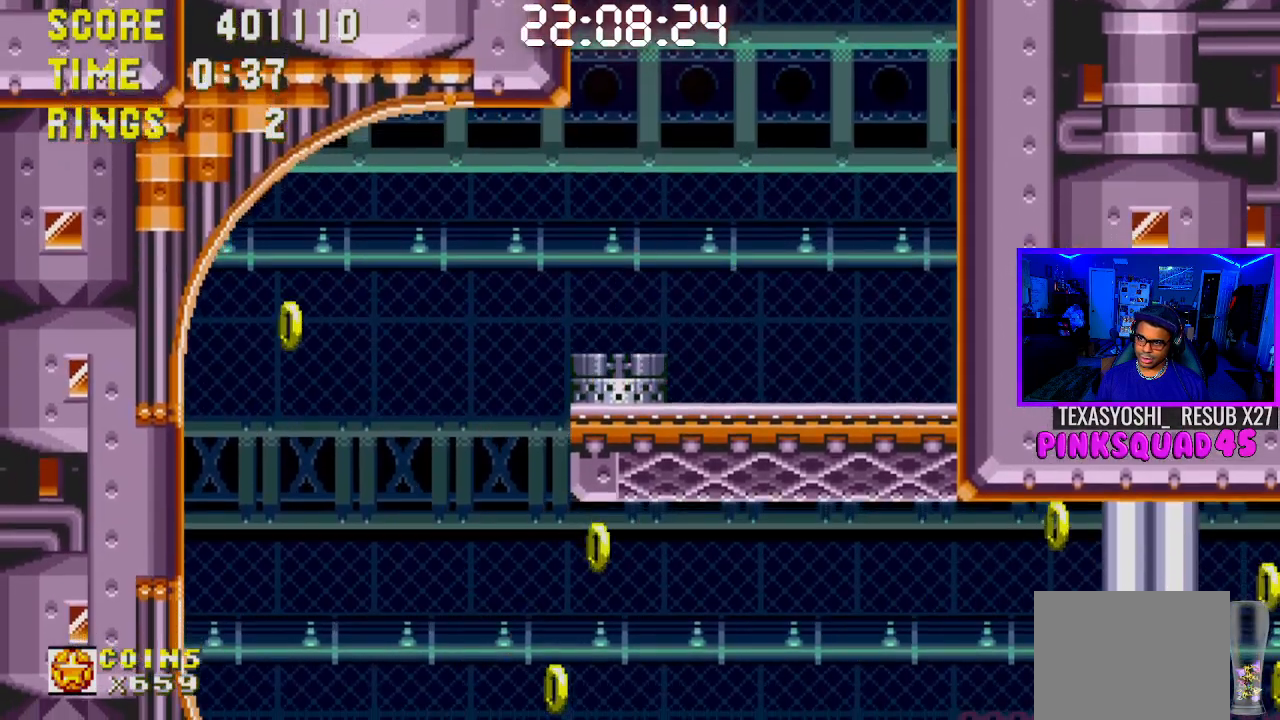
{"buttons": ["DPAD_DOWN"], "left_stick": "center", "right_stick": "center", "events": [[83, "DPAD_DOWN", "down"]]}
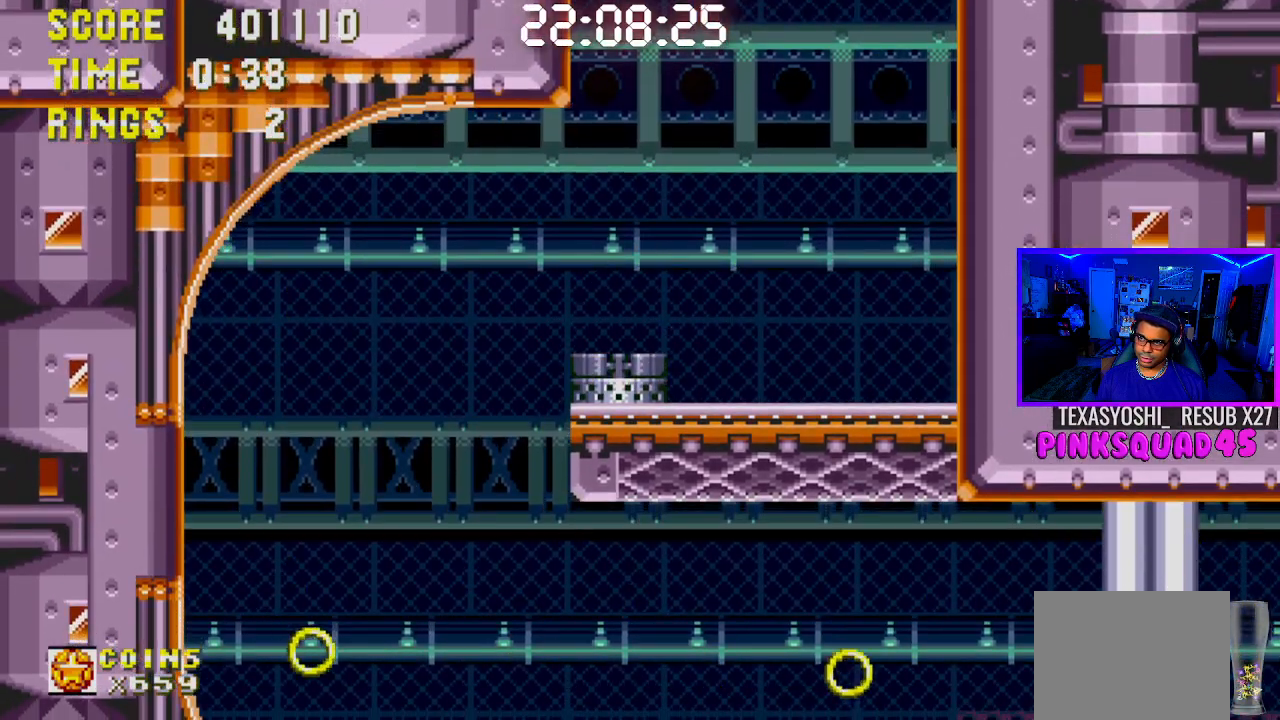
{"buttons": ["DPAD_DOWN"], "left_stick": "center", "right_stick": "center", "events": []}
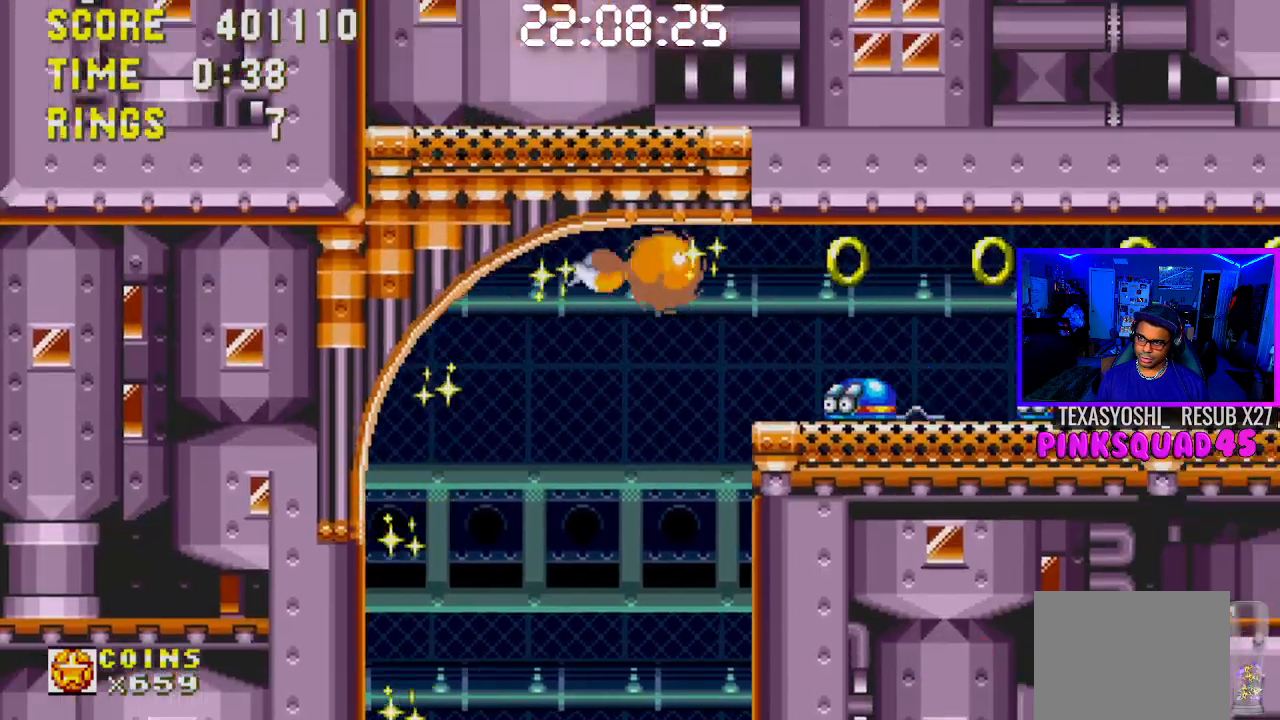
{"buttons": ["CROSS", "DPAD_RIGHT"], "left_stick": "center", "right_stick": "center", "events": [[383, "CROSS", "down"], [417, "DPAD_RIGHT", "down"], [483, "DPAD_DOWN", "up"]]}
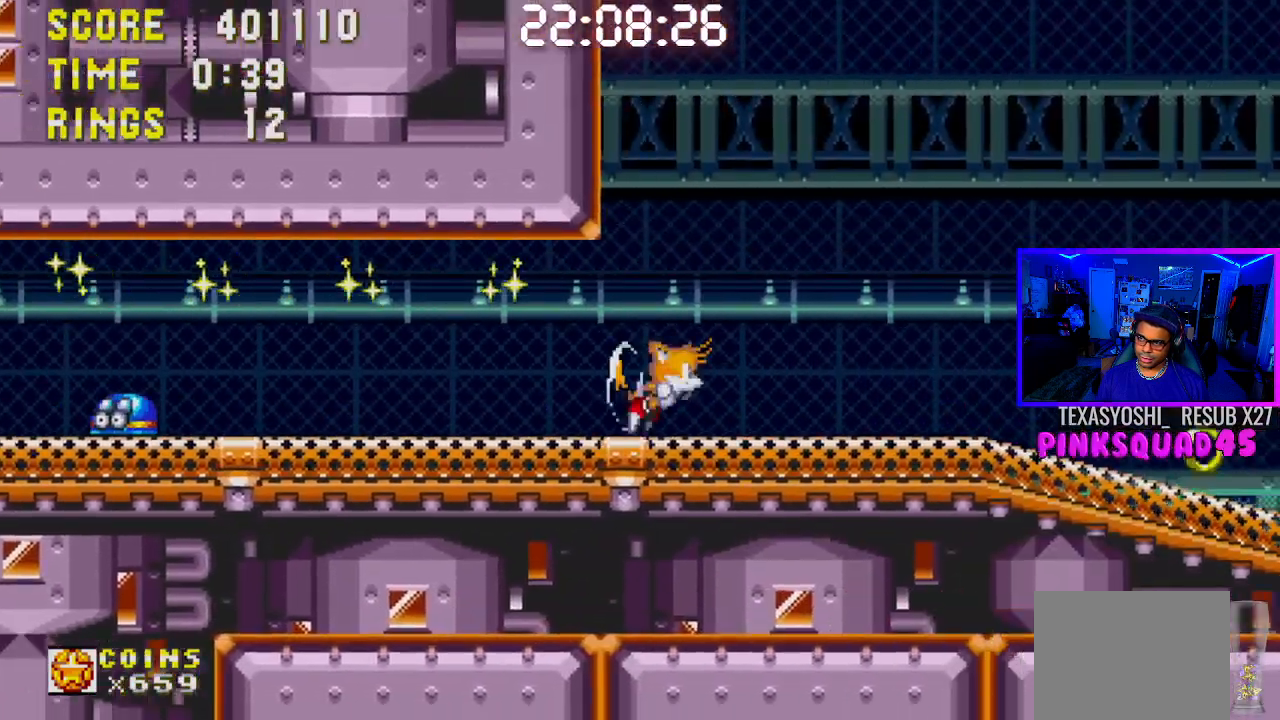
{"buttons": ["DPAD_DOWN", "DPAD_RIGHT"], "left_stick": "center", "right_stick": "center", "events": [[17, "CROSS", "up"], [500, "DPAD_DOWN", "down"]]}
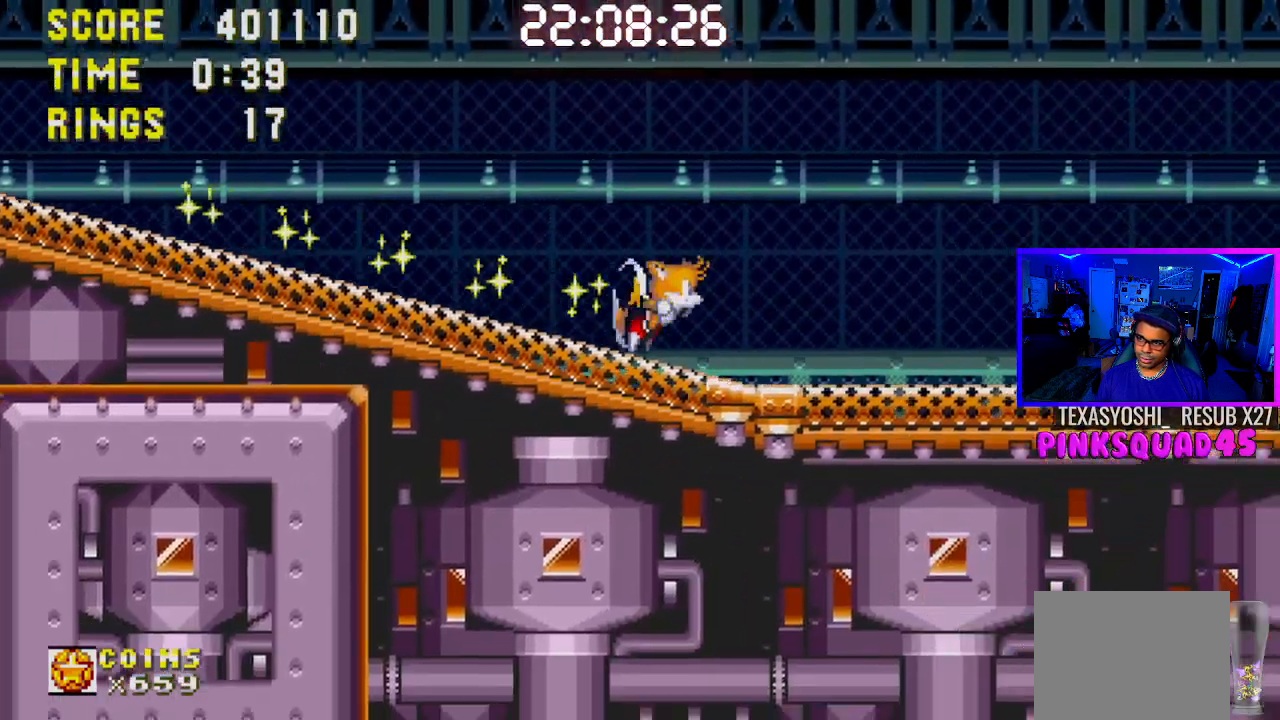
{"buttons": ["DPAD_DOWN"], "left_stick": "center", "right_stick": "center", "events": [[67, "DPAD_DOWN", "up"], [167, "DPAD_DOWN", "down"], [250, "DPAD_RIGHT", "up"]]}
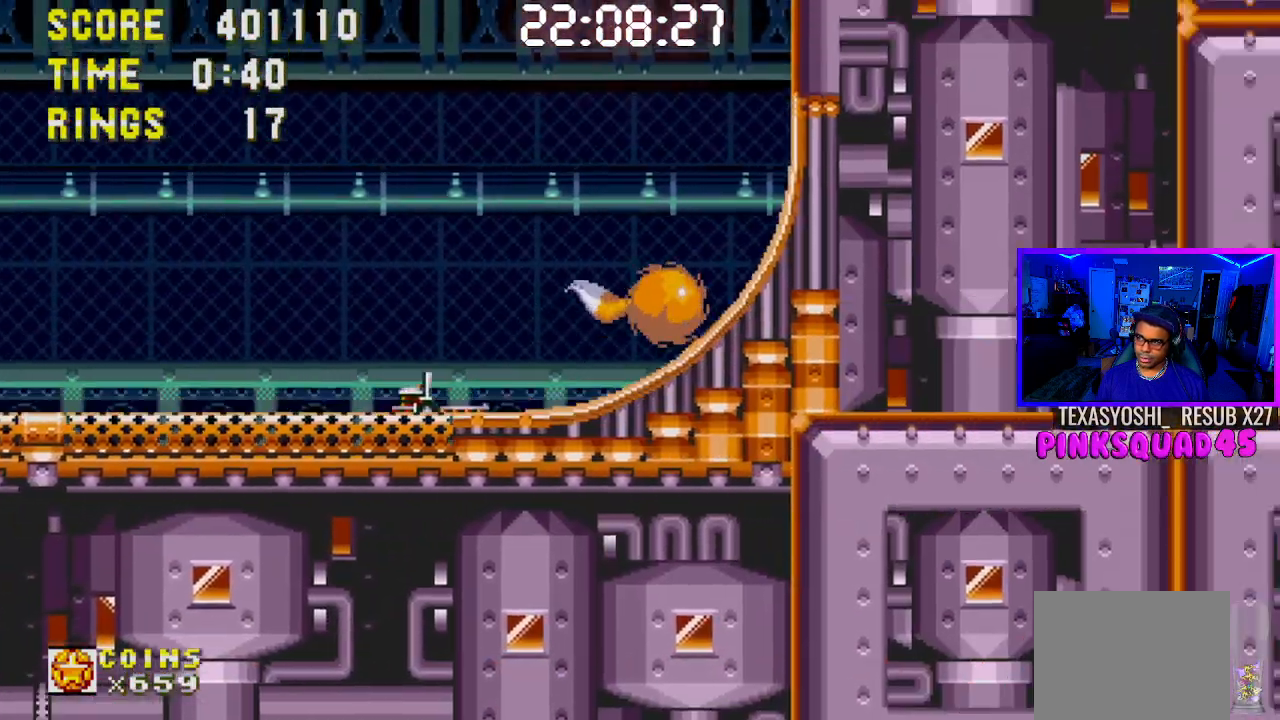
{"buttons": ["DPAD_LEFT"], "left_stick": "center", "right_stick": "center", "events": [[183, "DPAD_DOWN", "up"], [217, "CROSS", "down"], [233, "DPAD_LEFT", "down"], [317, "CROSS", "up"]]}
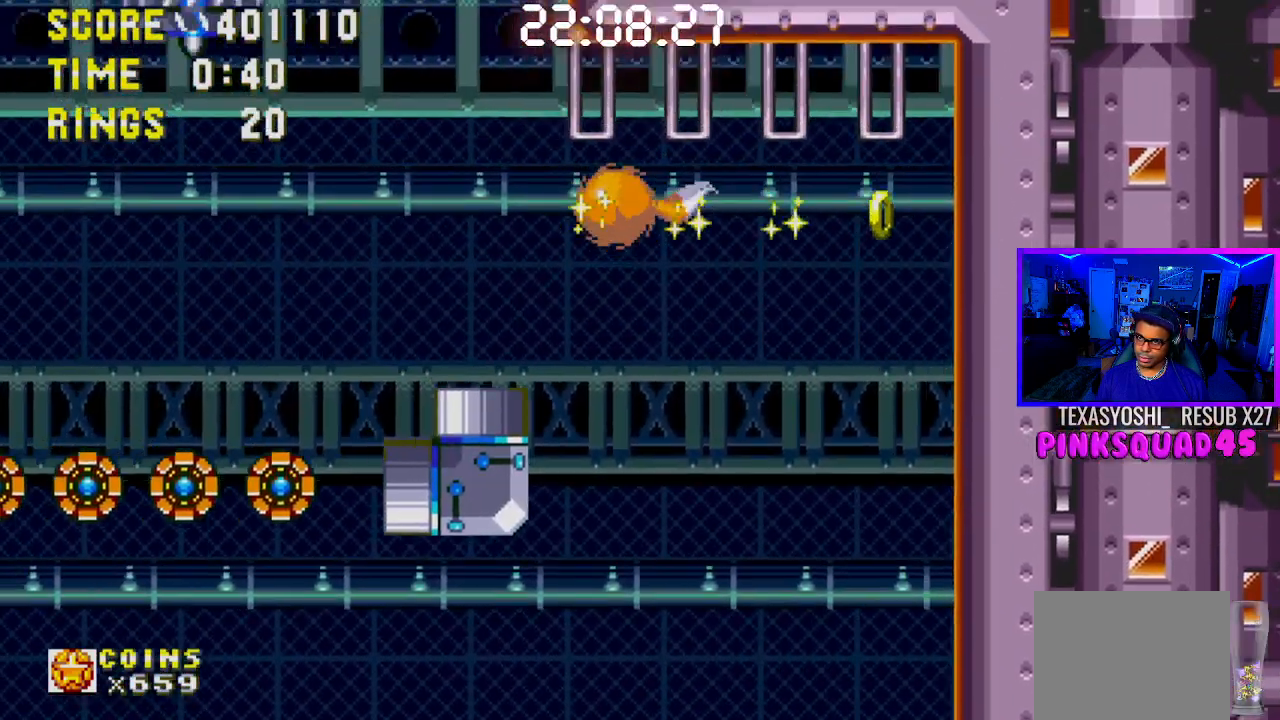
{"buttons": ["CROSS", "DPAD_LEFT"], "left_stick": "center", "right_stick": "center", "events": [[167, "CROSS", "down"], [267, "CROSS", "up"], [500, "CROSS", "down"]]}
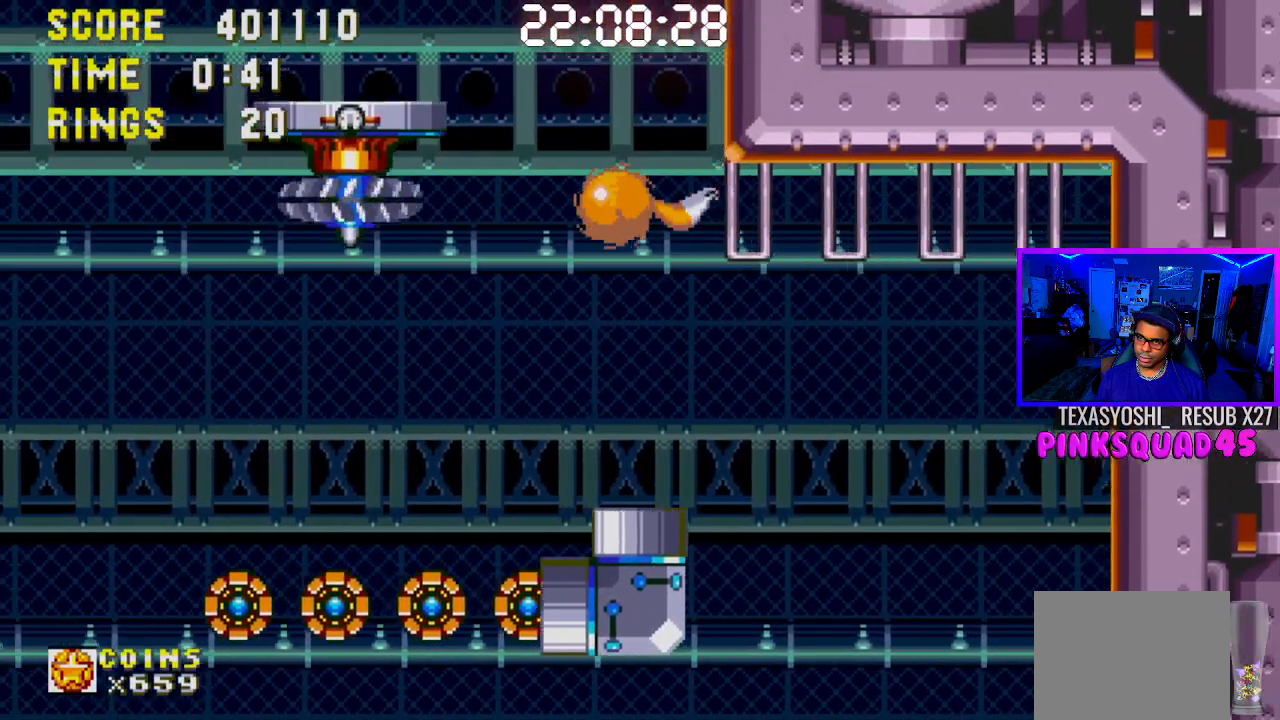
{"buttons": [], "left_stick": "center", "right_stick": "center", "events": [[67, "DPAD_DOWN", "down"], [67, "DPAD_LEFT", "up"], [83, "DPAD_DOWN", "up"], [83, "DPAD_RIGHT", "down"], [100, "CROSS", "up"], [183, "CROSS", "down"], [283, "CROSS", "up"], [350, "CROSS", "down"], [483, "CROSS", "up"], [500, "DPAD_RIGHT", "up"]]}
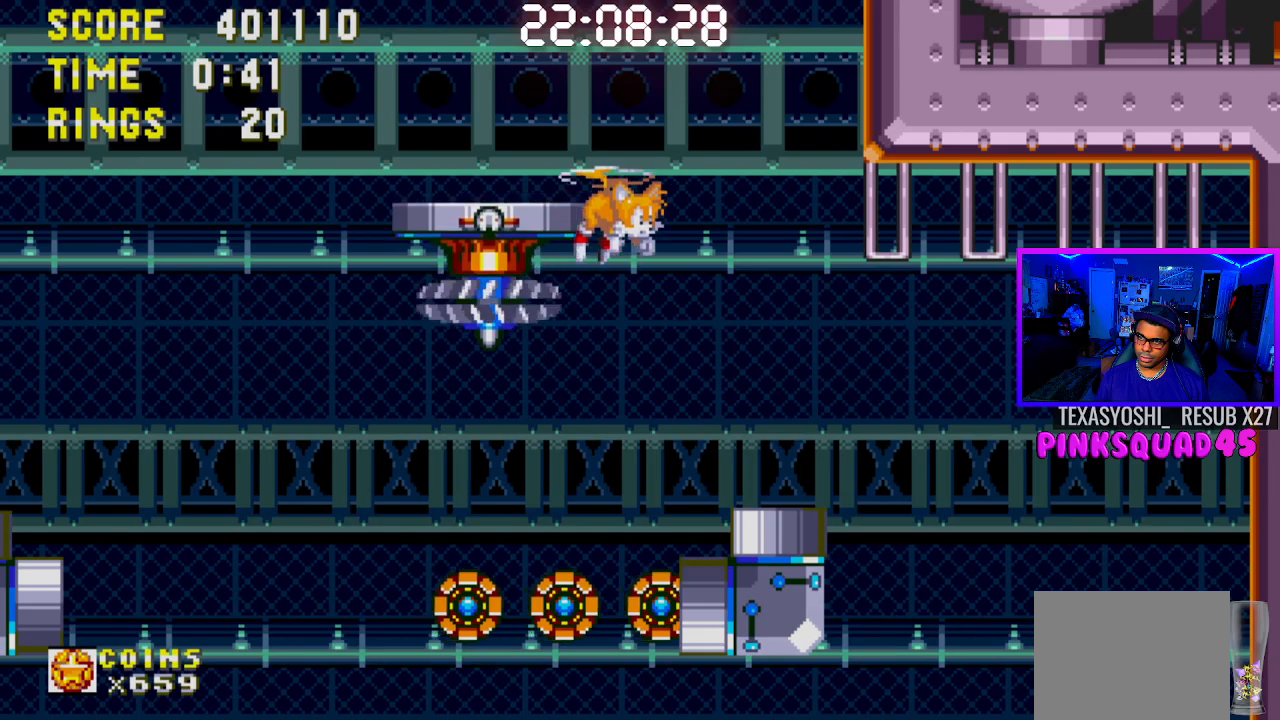
{"buttons": ["DPAD_LEFT"], "left_stick": "center", "right_stick": "center", "events": [[67, "CROSS", "down"], [83, "DPAD_LEFT", "down"], [167, "CROSS", "up"]]}
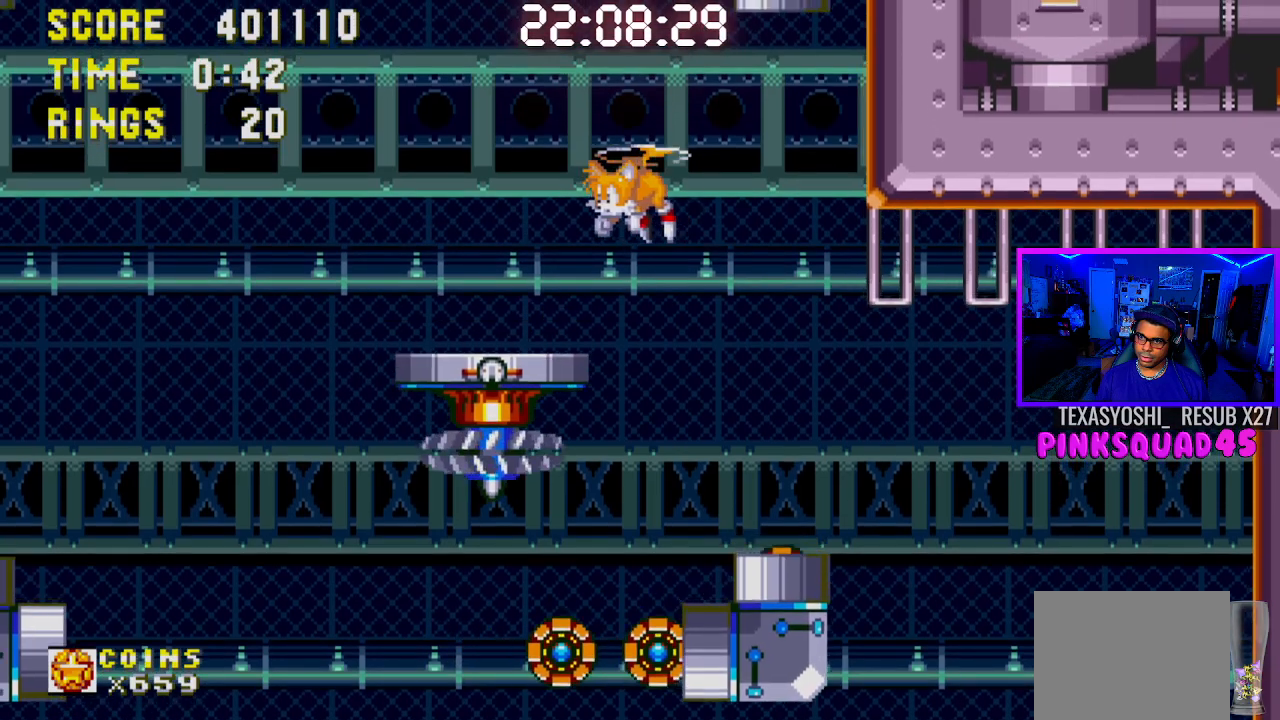
{"buttons": ["DPAD_LEFT"], "left_stick": "center", "right_stick": "center", "events": [[183, "CROSS", "down"], [283, "CROSS", "up"], [367, "CROSS", "down"], [483, "CROSS", "up"]]}
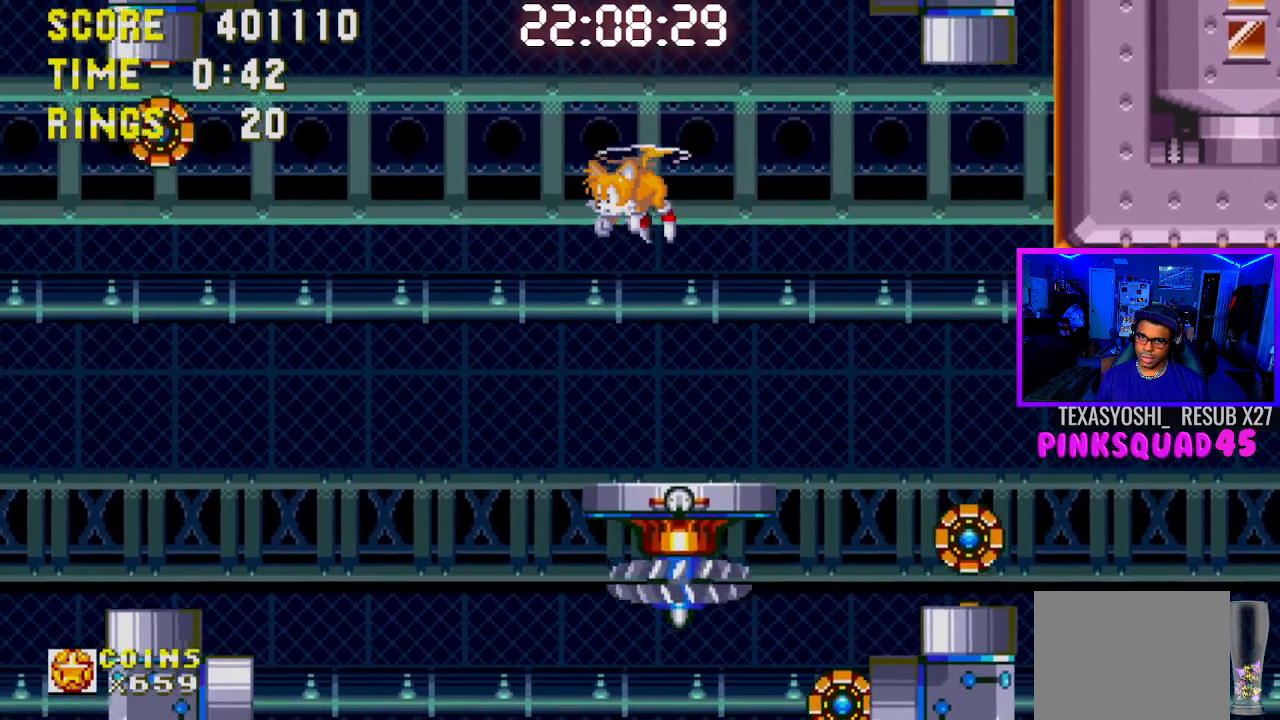
{"buttons": ["CROSS", "DPAD_RIGHT"], "left_stick": "center", "right_stick": "center", "events": [[50, "CROSS", "down"], [167, "CROSS", "up"], [250, "CROSS", "down"], [300, "DPAD_LEFT", "up"], [317, "DPAD_RIGHT", "down"], [350, "CROSS", "up"], [433, "CROSS", "down"]]}
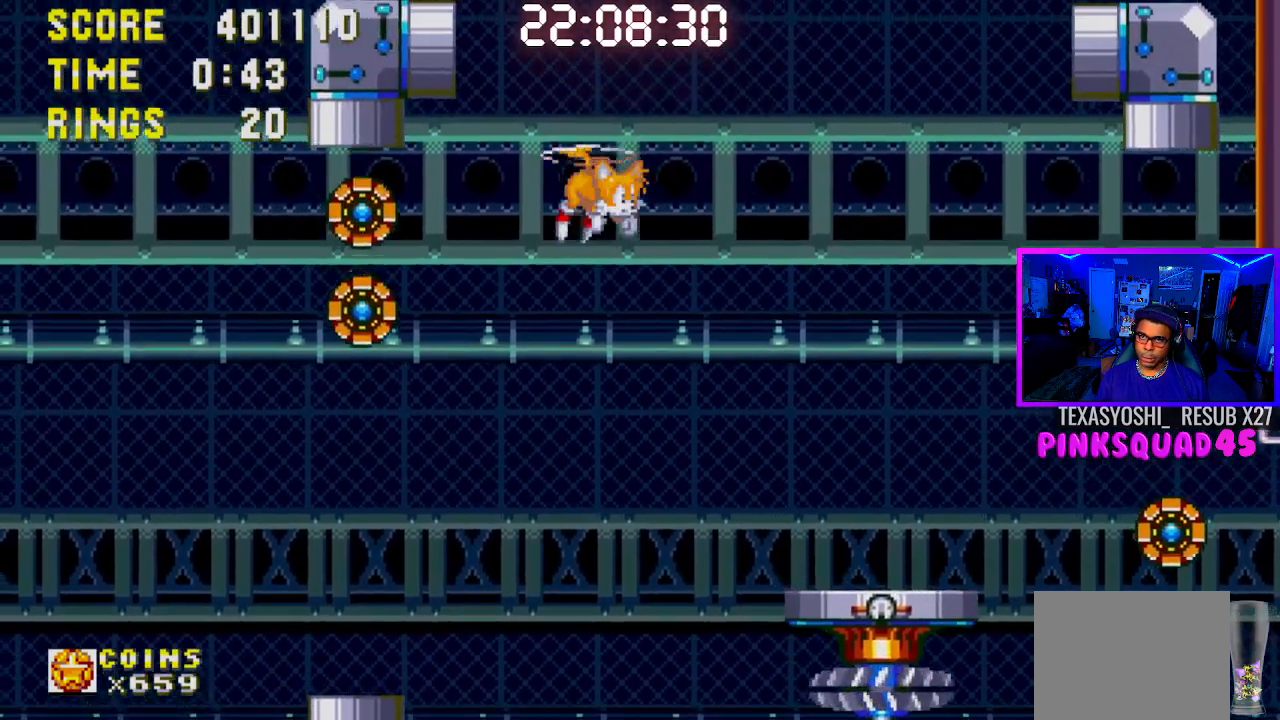
{"buttons": ["CROSS"], "left_stick": "center", "right_stick": "center", "events": [[50, "CROSS", "up"], [83, "DPAD_RIGHT", "up"], [117, "CROSS", "down"], [233, "CROSS", "up"], [317, "CROSS", "down"], [417, "CROSS", "up"], [500, "CROSS", "down"]]}
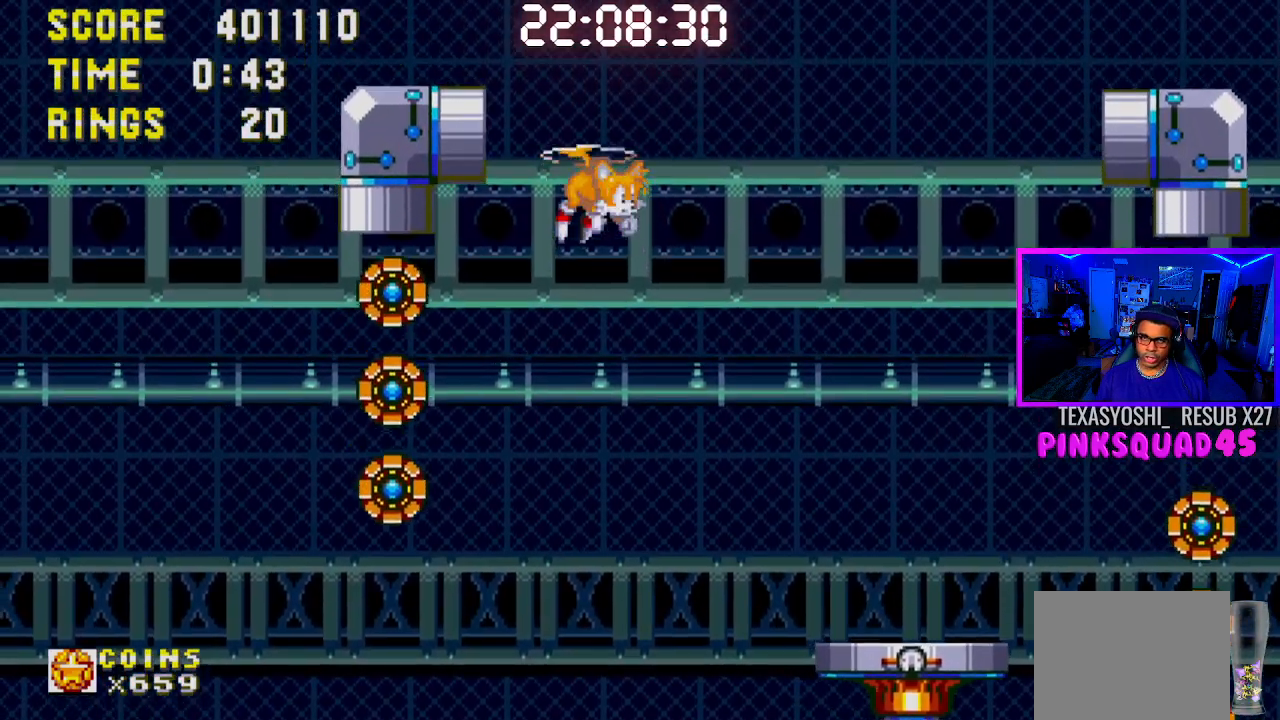
{"buttons": [], "left_stick": "center", "right_stick": "center", "events": [[117, "CROSS", "up"], [183, "CROSS", "down"], [267, "CROSS", "up"], [367, "CROSS", "down"], [433, "CROSS", "up"]]}
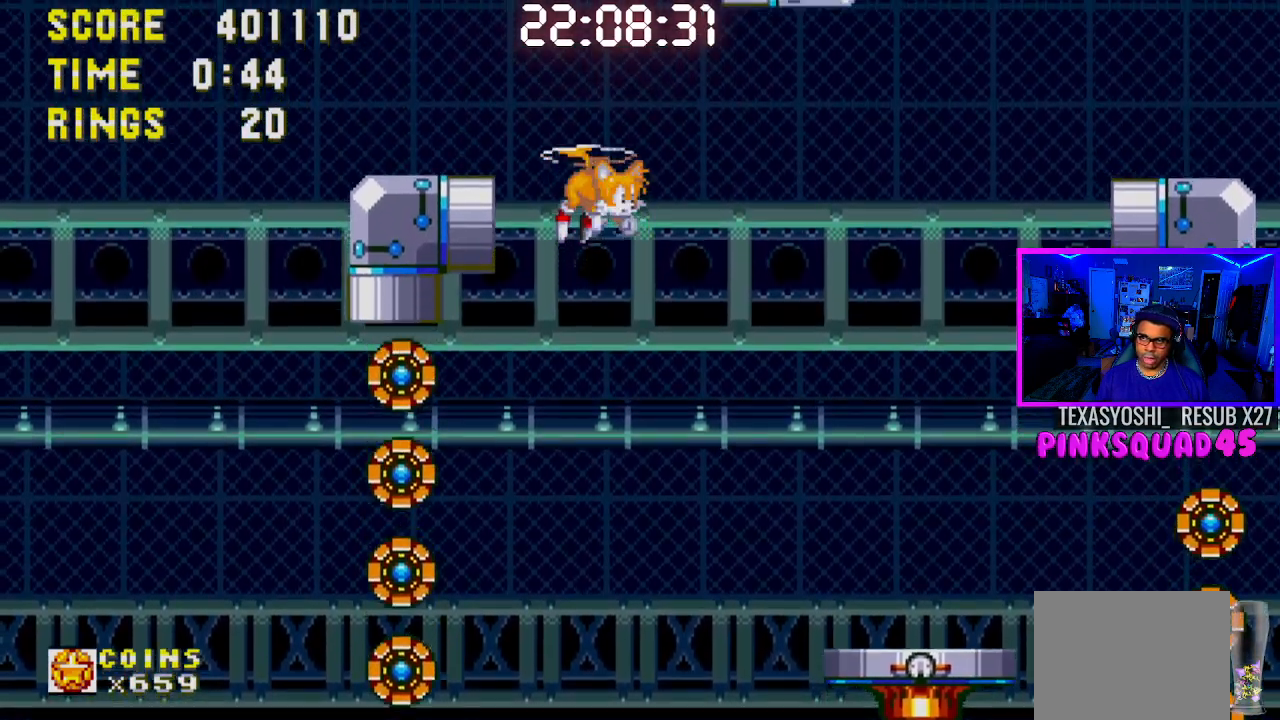
{"buttons": [], "left_stick": "center", "right_stick": "center", "events": [[17, "CROSS", "down"], [67, "DPAD_LEFT", "down"], [117, "CROSS", "up"], [283, "DPAD_LEFT", "up"]]}
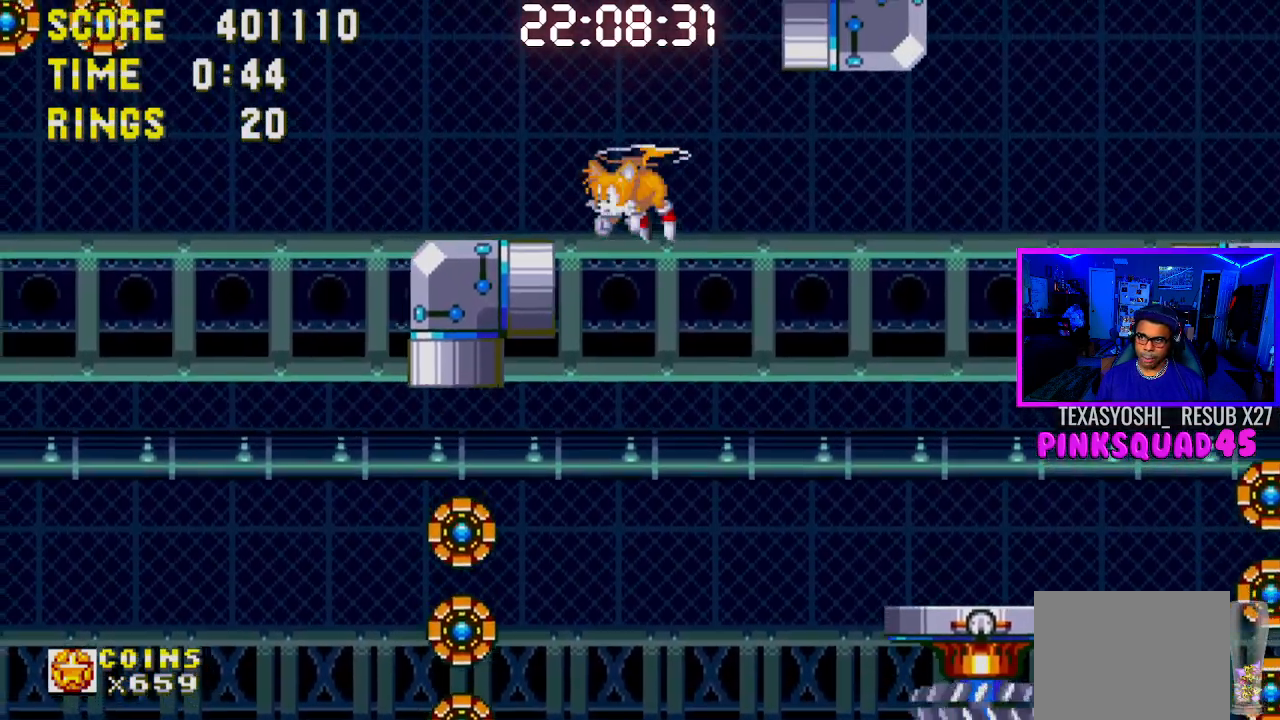
{"buttons": ["DPAD_LEFT"], "left_stick": "center", "right_stick": "center", "events": [[233, "DPAD_LEFT", "down"]]}
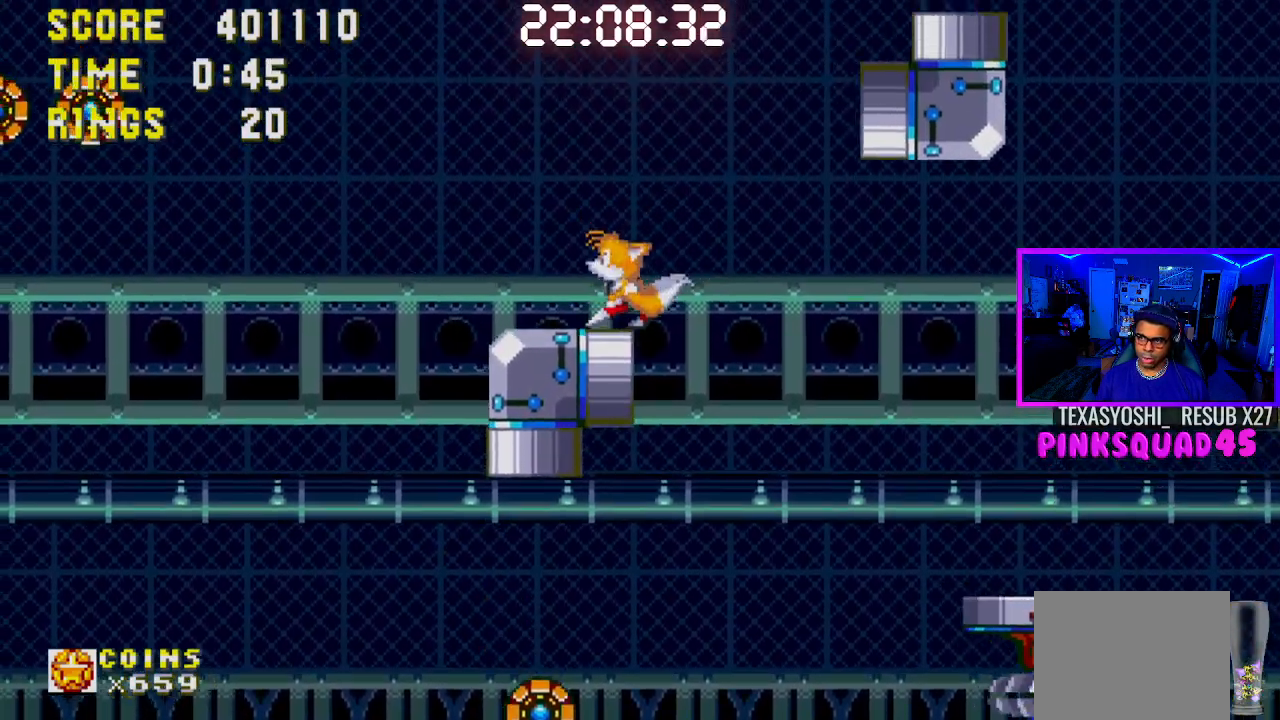
{"buttons": ["DPAD_LEFT"], "left_stick": "center", "right_stick": "center", "events": [[133, "CROSS", "down"], [300, "CROSS", "up"], [383, "CROSS", "down"], [483, "CROSS", "up"]]}
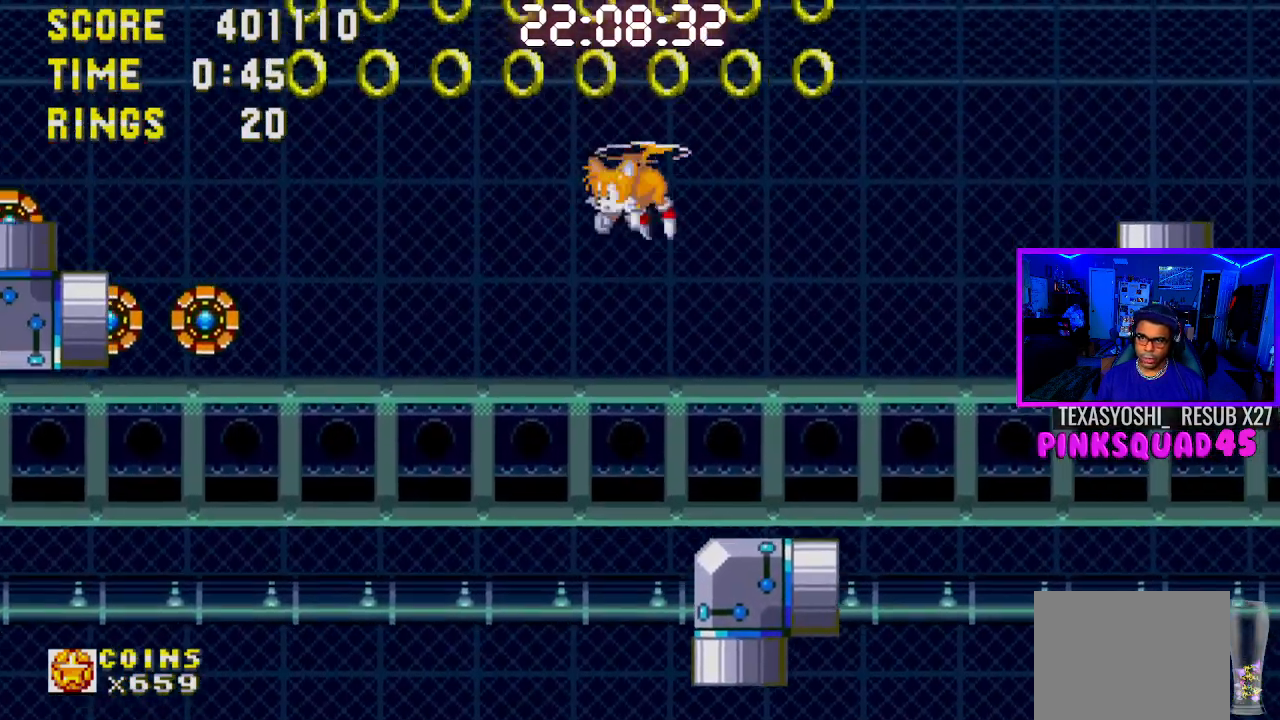
{"buttons": ["DPAD_LEFT"], "left_stick": "center", "right_stick": "center", "events": []}
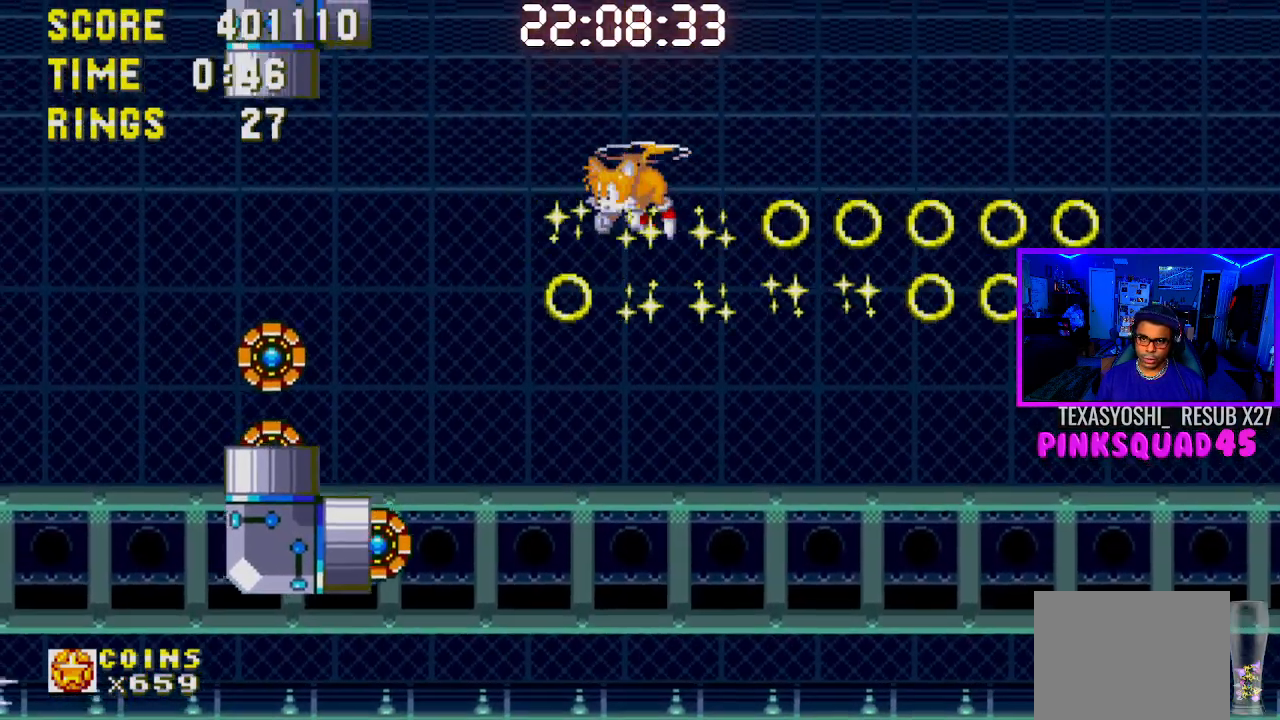
{"buttons": ["DPAD_RIGHT"], "left_stick": "center", "right_stick": "center", "events": [[267, "DPAD_LEFT", "up"], [367, "DPAD_RIGHT", "down"]]}